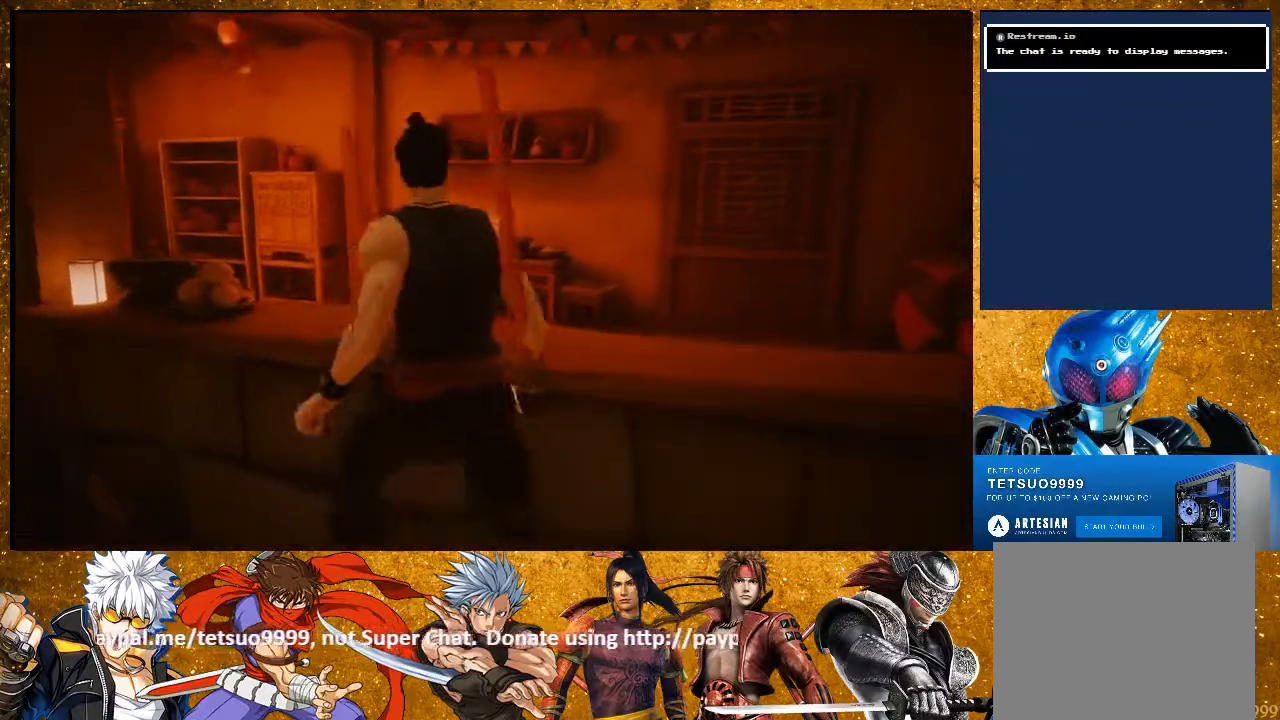
Gameplay with a controller (PlayStation layout); each line is a JSON object with the inputs held at the frame after it. "events" lists button and stick changes between this image and that frame as [ms after this image, input, new state], when the widget could be followed in between. Not read: R3.
{"buttons": [], "left_stick": "up-right", "right_stick": "center", "events": [[200, "R2", "up"]]}
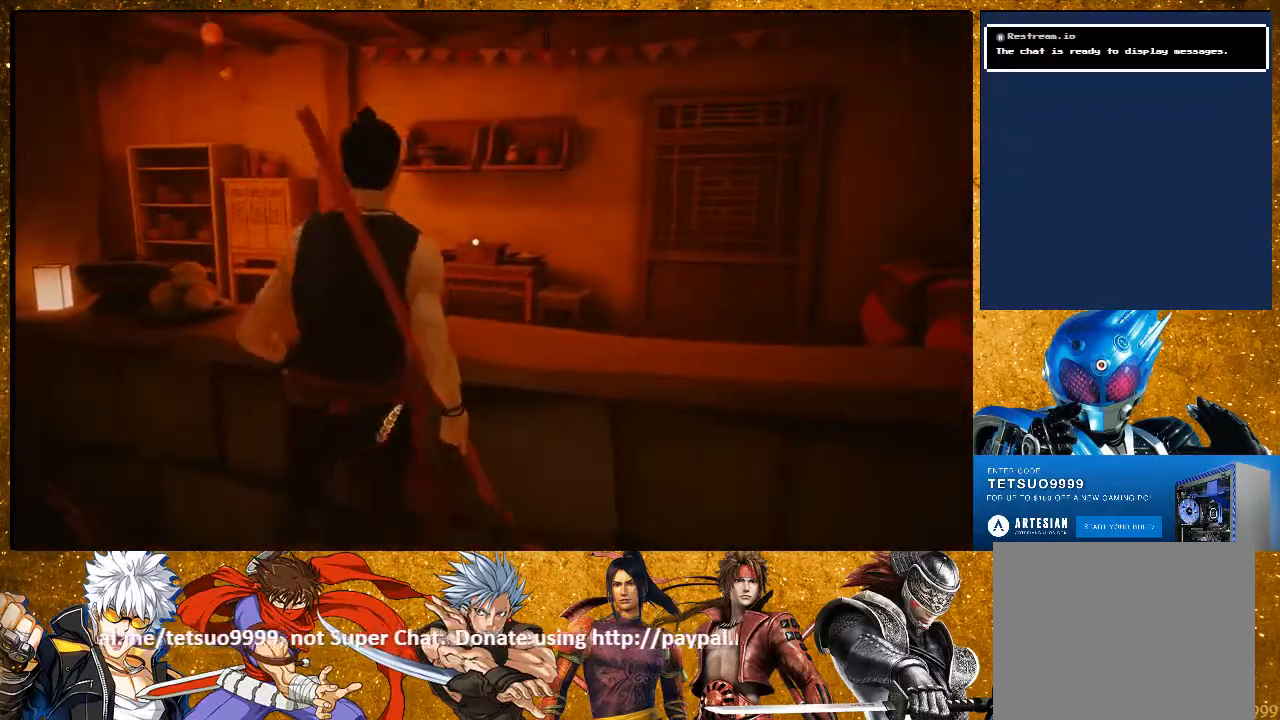
{"buttons": [], "left_stick": "up-right", "right_stick": "center", "events": [[167, "CROSS", "down"], [300, "CROSS", "up"]]}
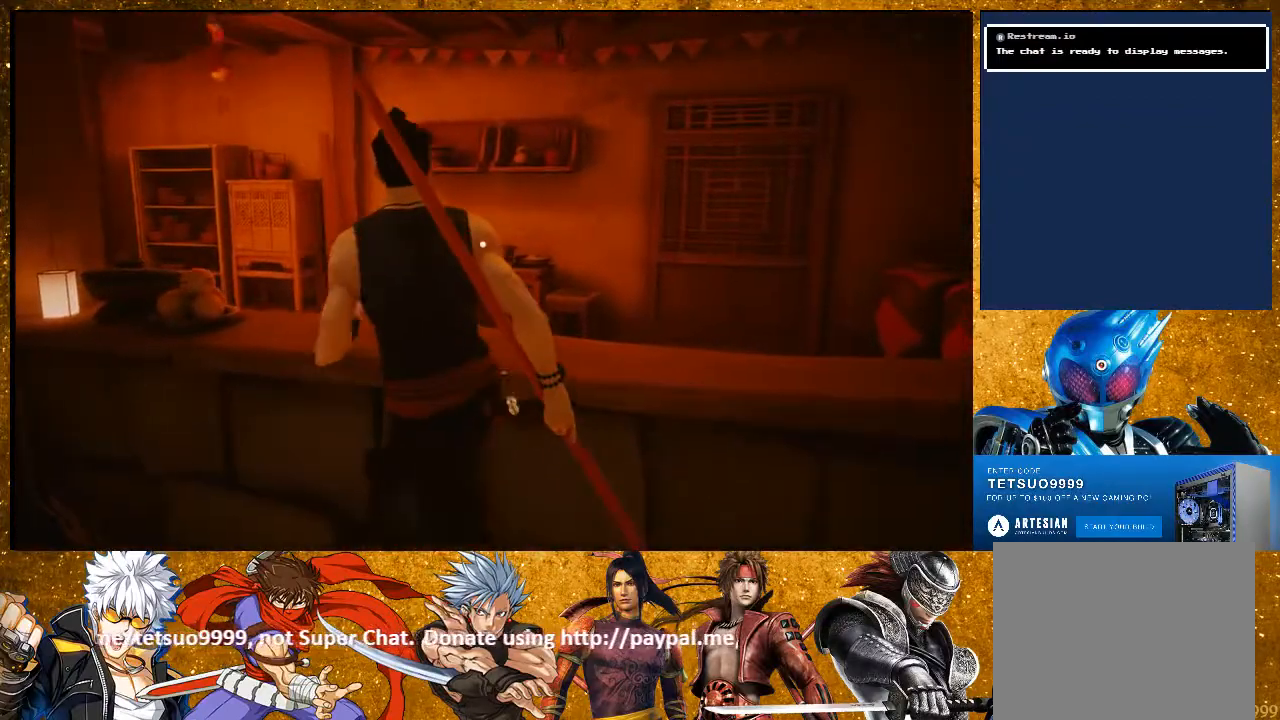
{"buttons": [], "left_stick": "up-right", "right_stick": "center", "events": [[133, "left_stick", "center"], [300, "left_stick", "up-right"], [400, "CROSS", "down"], [483, "CROSS", "up"]]}
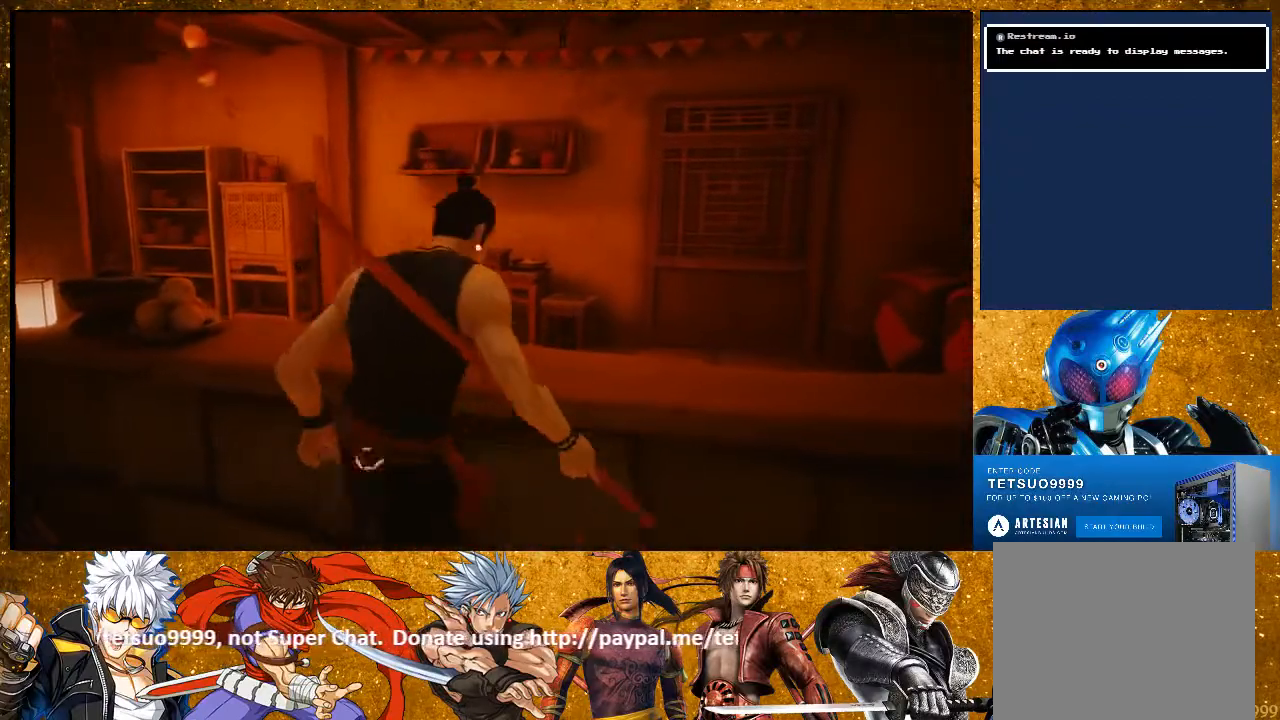
{"buttons": ["CROSS"], "left_stick": "up-right", "right_stick": "center", "events": [[50, "CROSS", "down"], [167, "CROSS", "up"], [333, "CROSS", "down"]]}
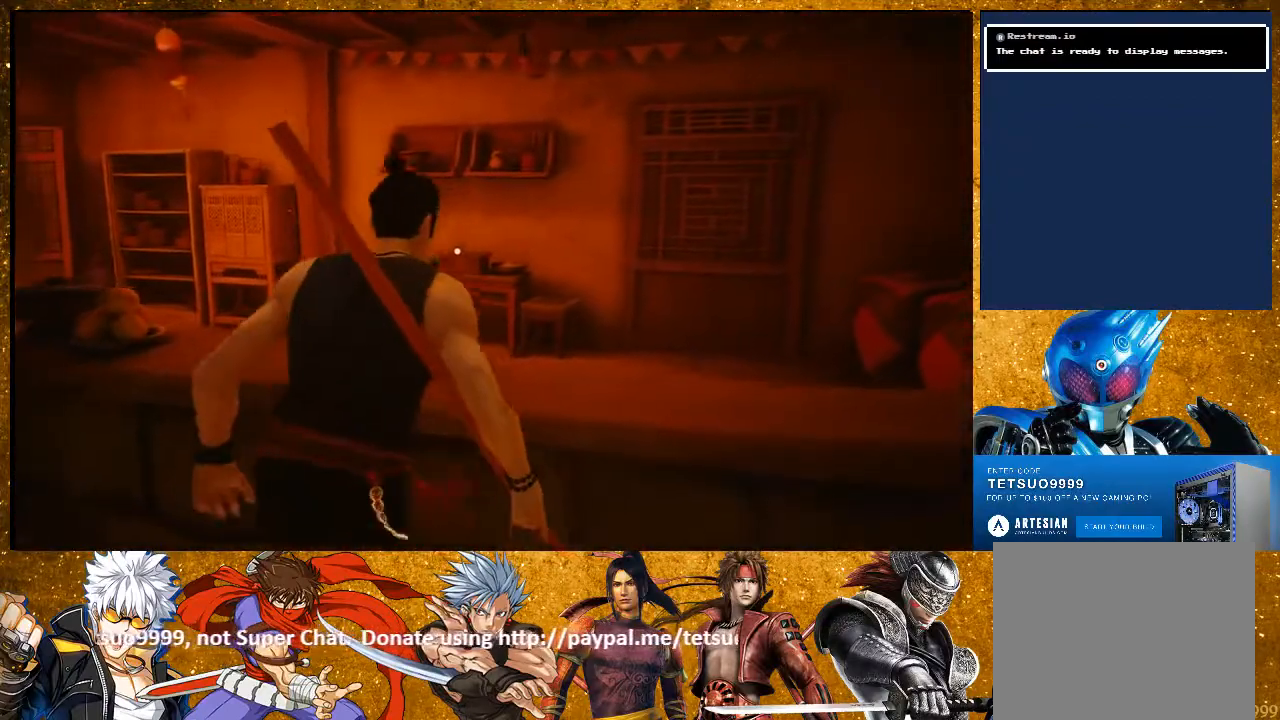
{"buttons": [], "left_stick": "down", "right_stick": "center", "events": [[167, "CROSS", "up"], [183, "left_stick", "down"]]}
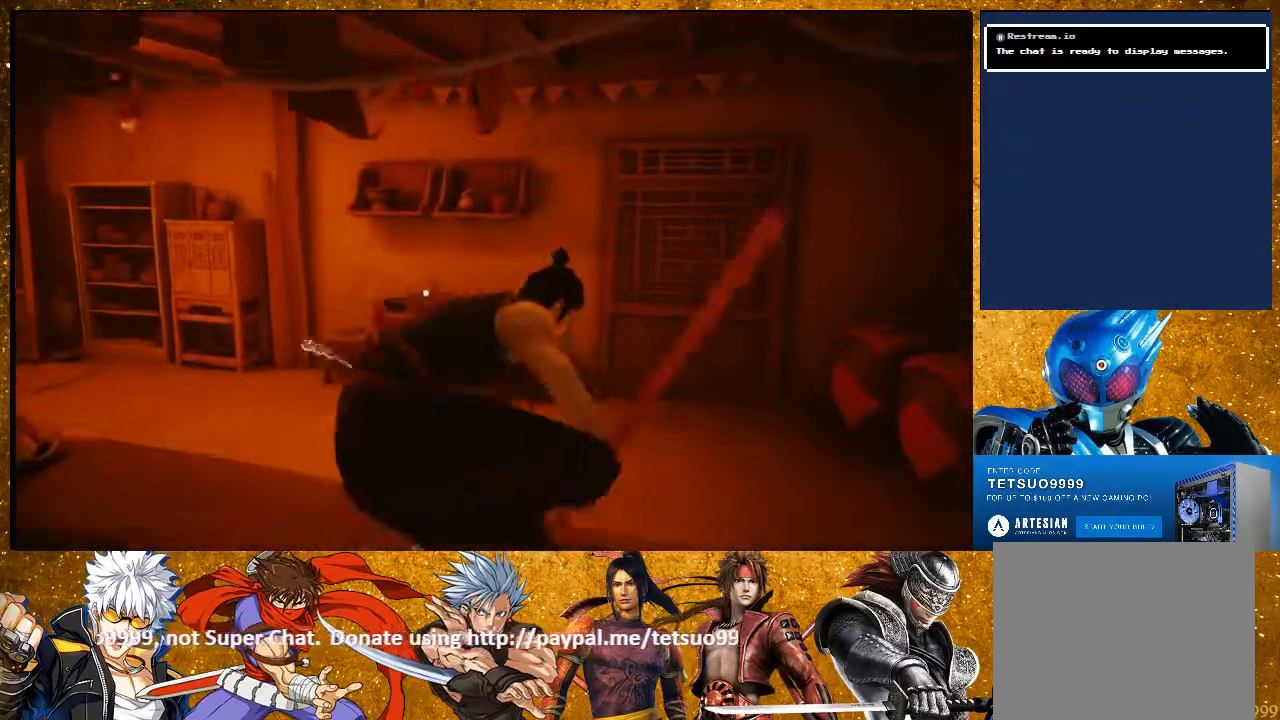
{"buttons": ["R2"], "left_stick": "up-left", "right_stick": "center", "events": [[33, "left_stick", "center"], [83, "left_stick", "up-right"], [200, "left_stick", "up"], [350, "R2", "down"], [433, "left_stick", "up-left"]]}
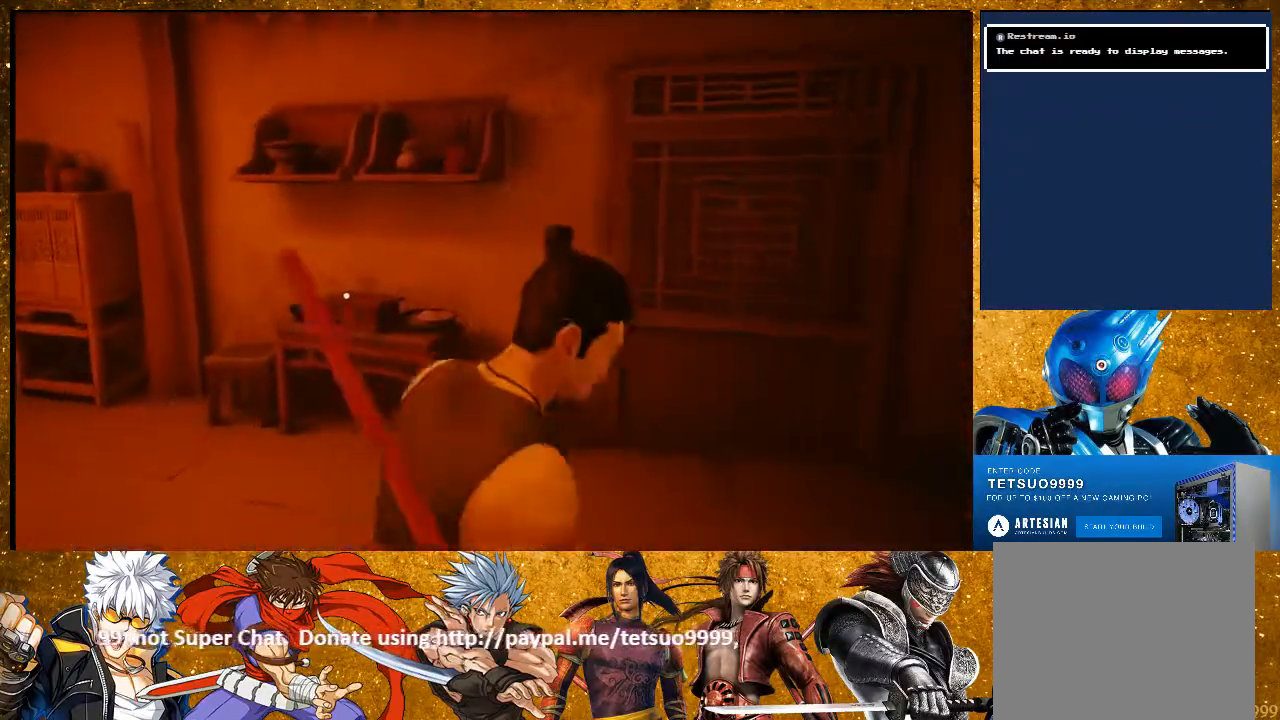
{"buttons": [], "left_stick": "up", "right_stick": "center", "events": [[183, "left_stick", "up"], [433, "R2", "up"]]}
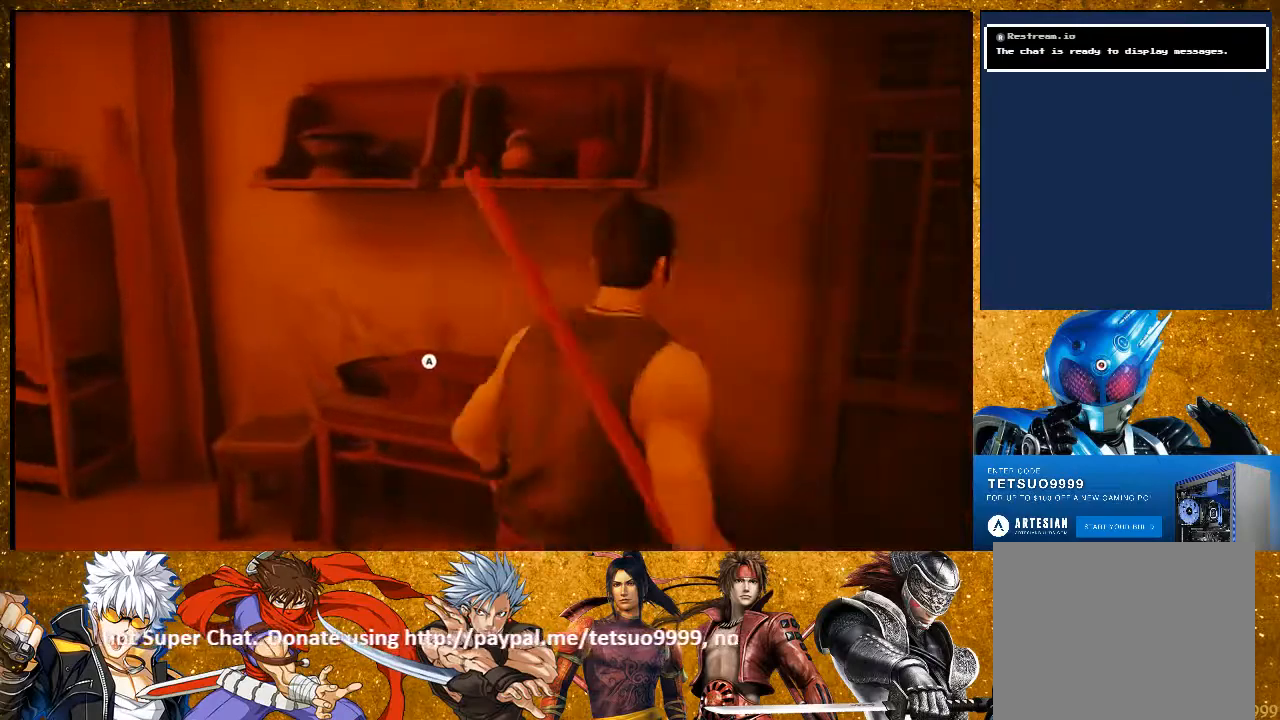
{"buttons": [], "left_stick": "center", "right_stick": "center", "events": [[167, "left_stick", "center"], [250, "CROSS", "down"], [333, "CROSS", "up"]]}
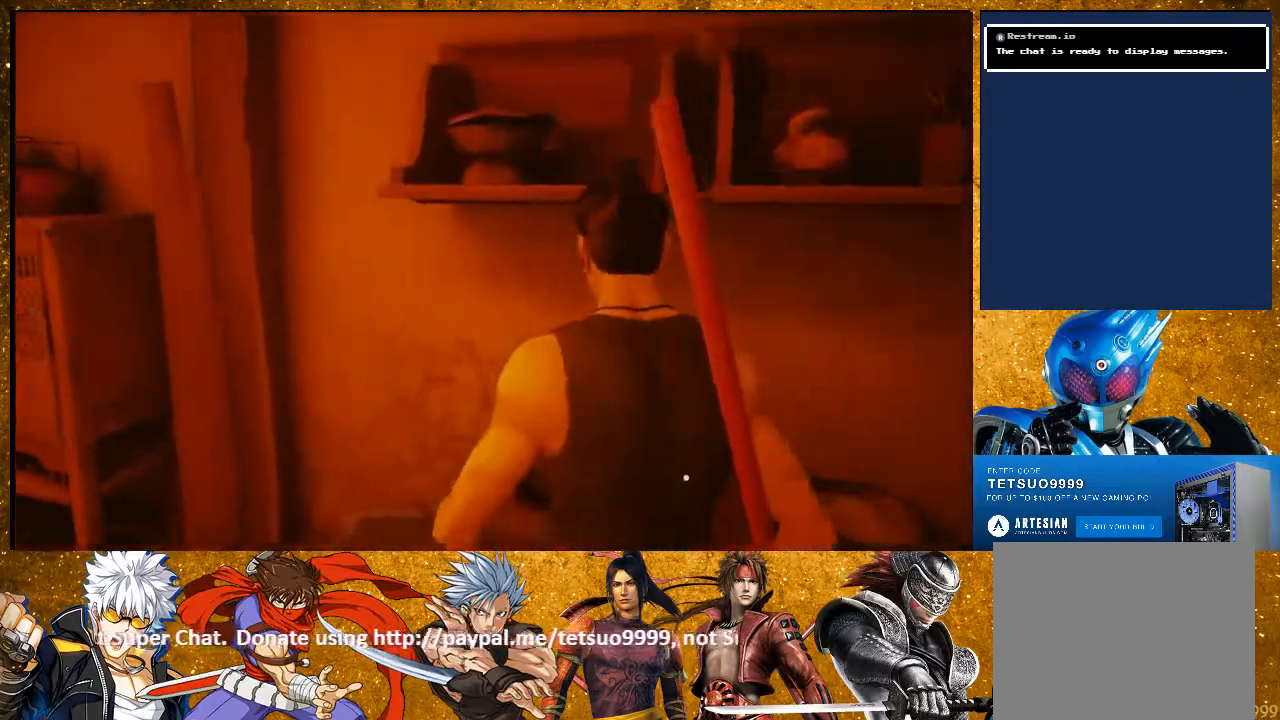
{"buttons": [], "left_stick": "center", "right_stick": "center", "events": []}
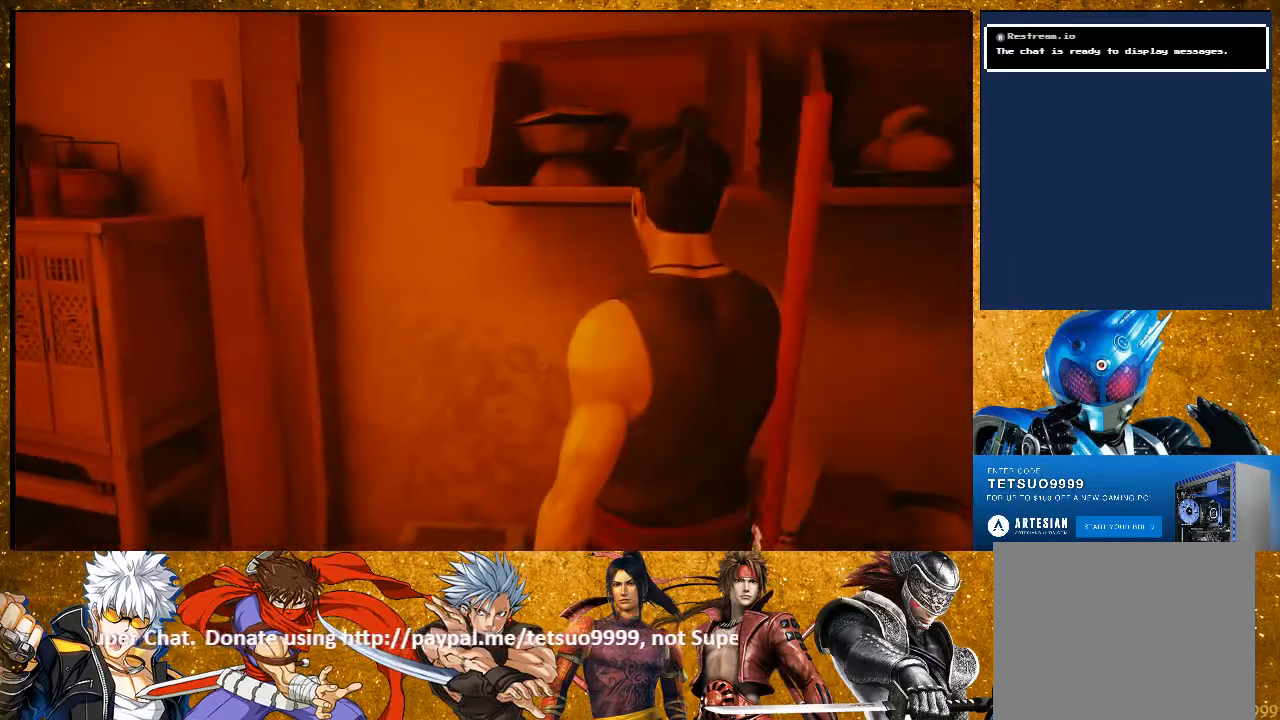
{"buttons": [], "left_stick": "center", "right_stick": "center", "events": [[67, "left_stick", "up-right"], [183, "CROSS", "down"], [267, "left_stick", "center"], [283, "CROSS", "up"]]}
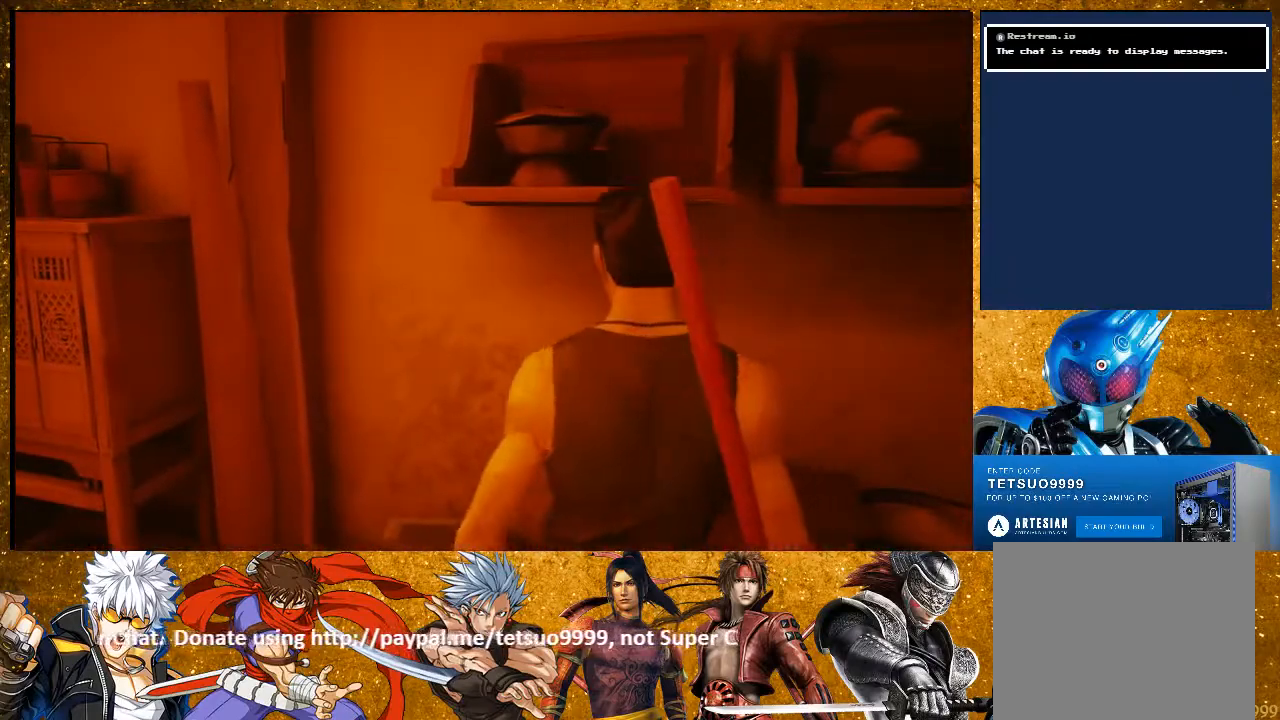
{"buttons": [], "left_stick": "center", "right_stick": "center", "events": [[33, "left_stick", "down"], [317, "left_stick", "center"]]}
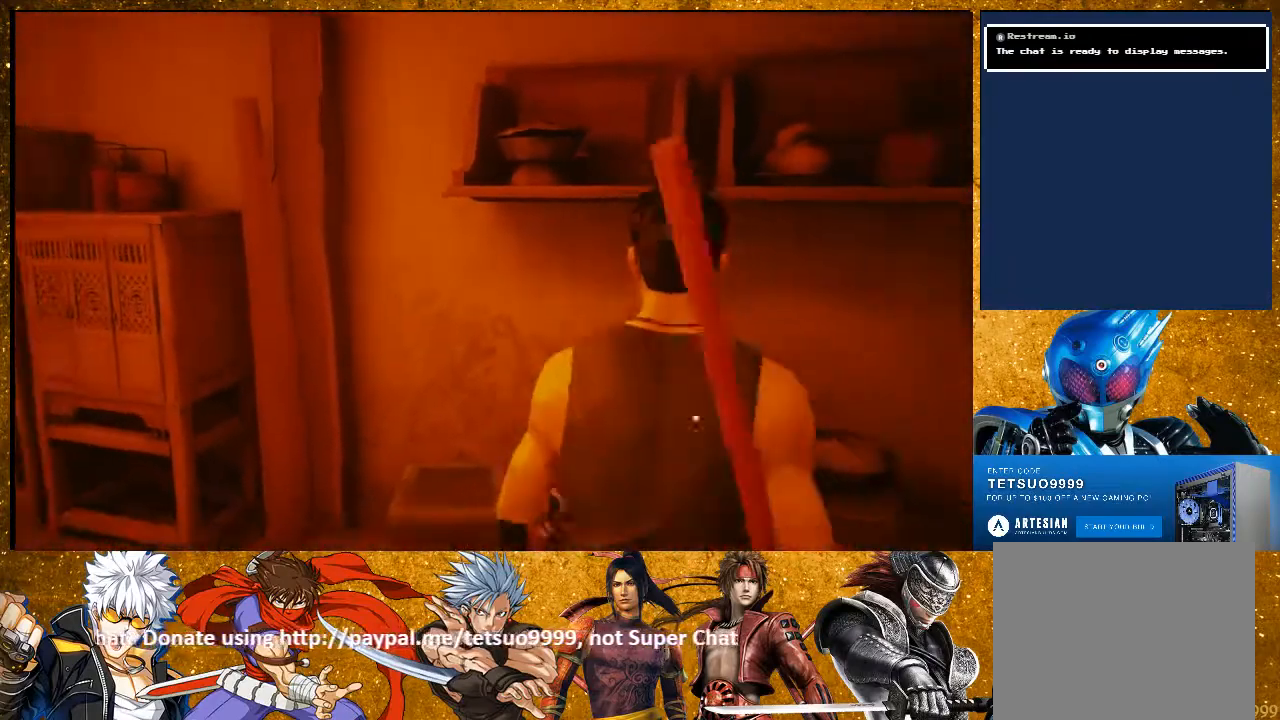
{"buttons": [], "left_stick": "center", "right_stick": "center", "events": [[400, "CROSS", "down"], [500, "CROSS", "up"]]}
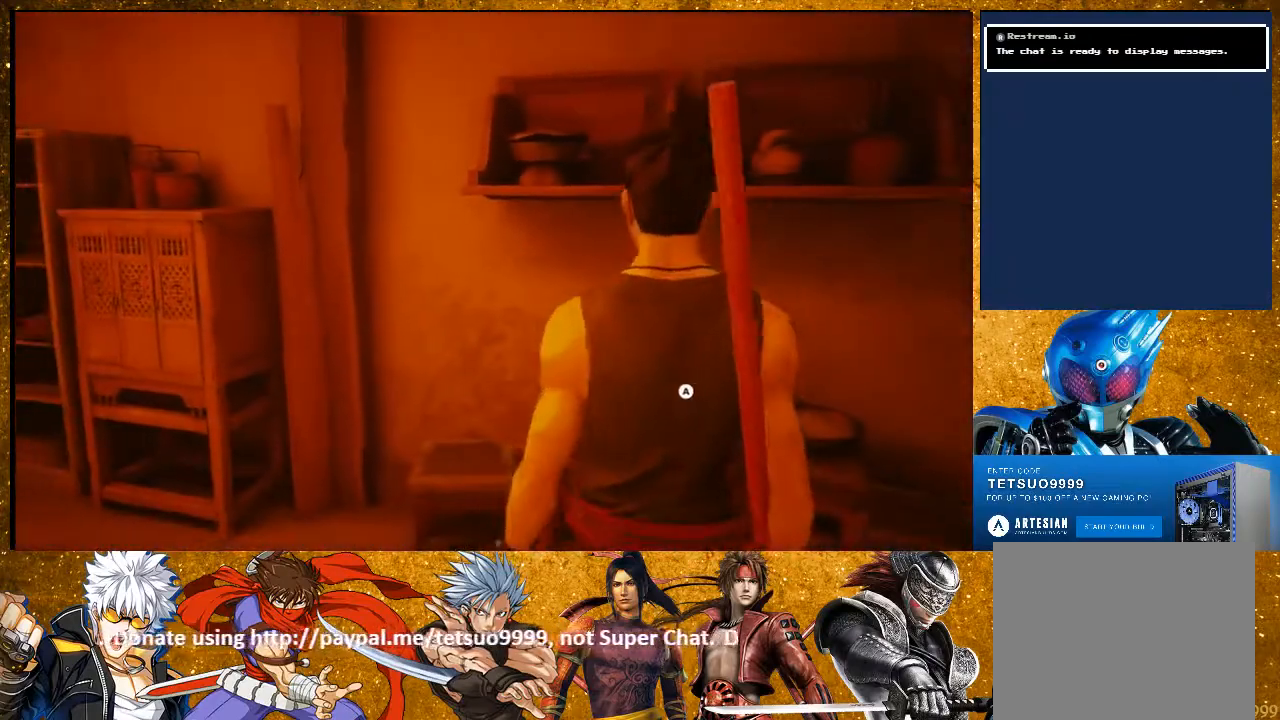
{"buttons": [], "left_stick": "center", "right_stick": "center", "events": []}
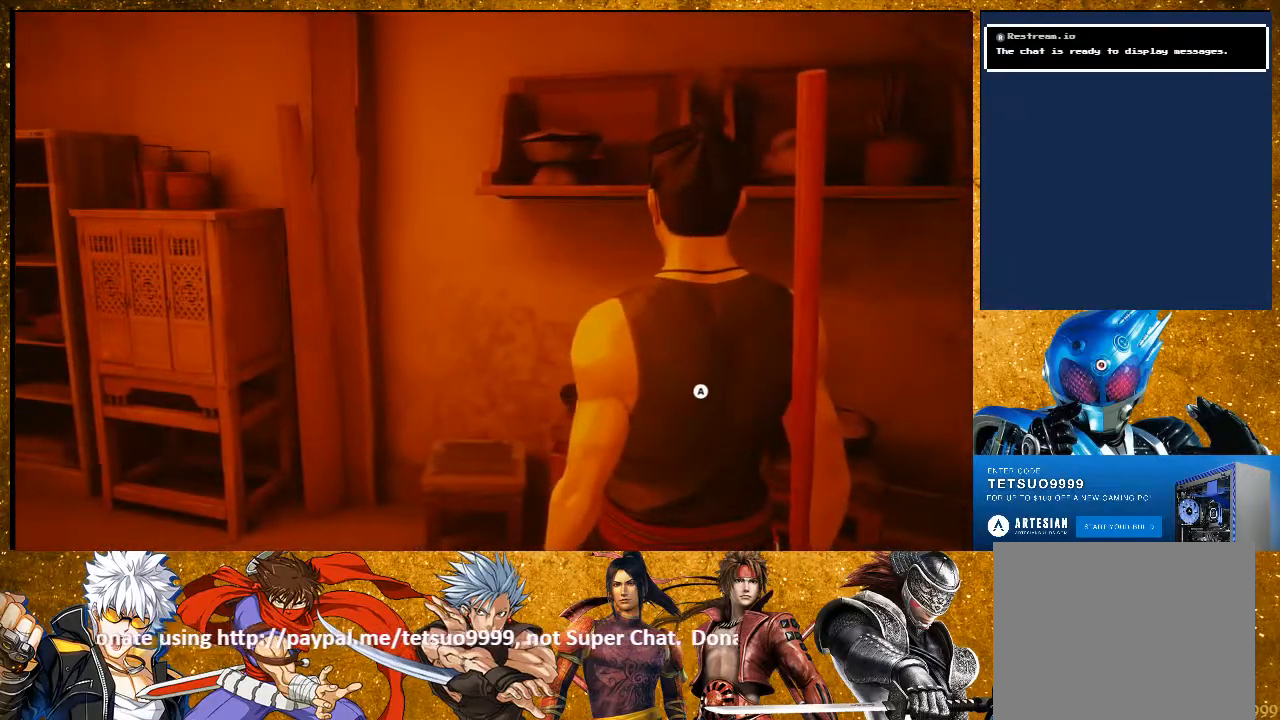
{"buttons": [], "left_stick": "center", "right_stick": "center", "events": [[117, "right_stick", "left"], [367, "right_stick", "center"]]}
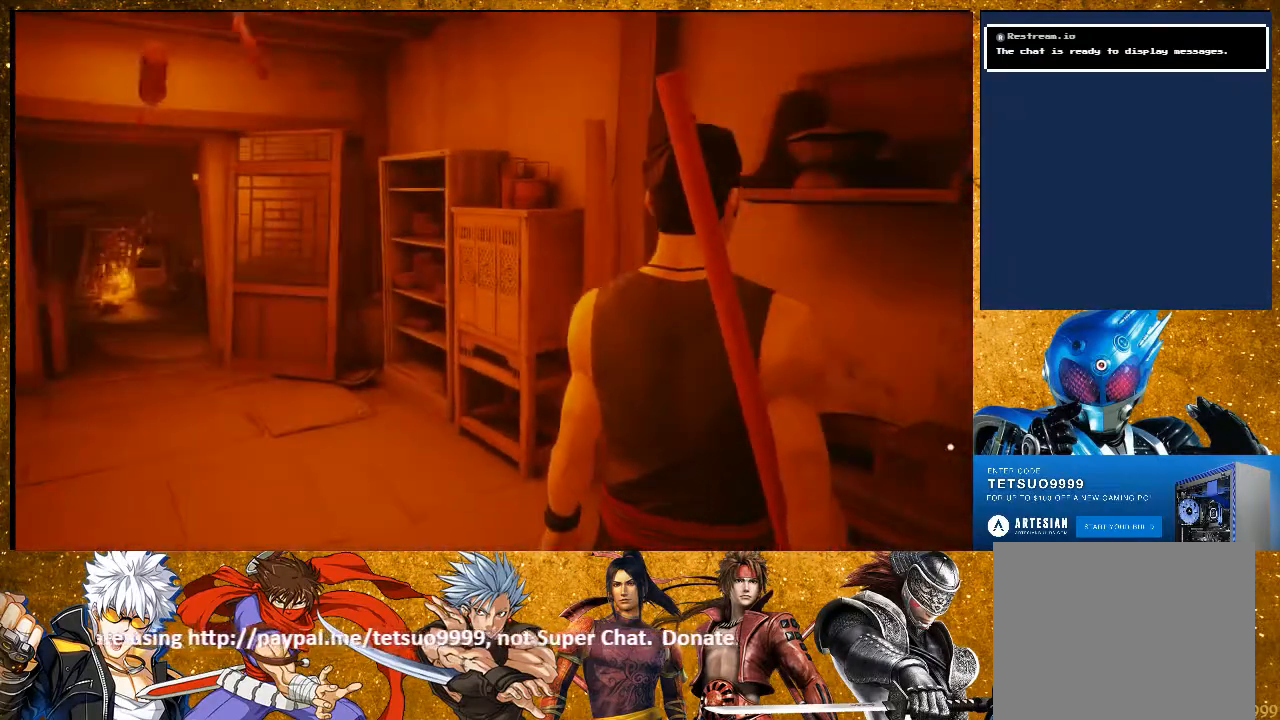
{"buttons": [], "left_stick": "center", "right_stick": "center", "events": [[183, "left_stick", "up-right"], [283, "right_stick", "right"], [417, "right_stick", "center"], [467, "left_stick", "center"]]}
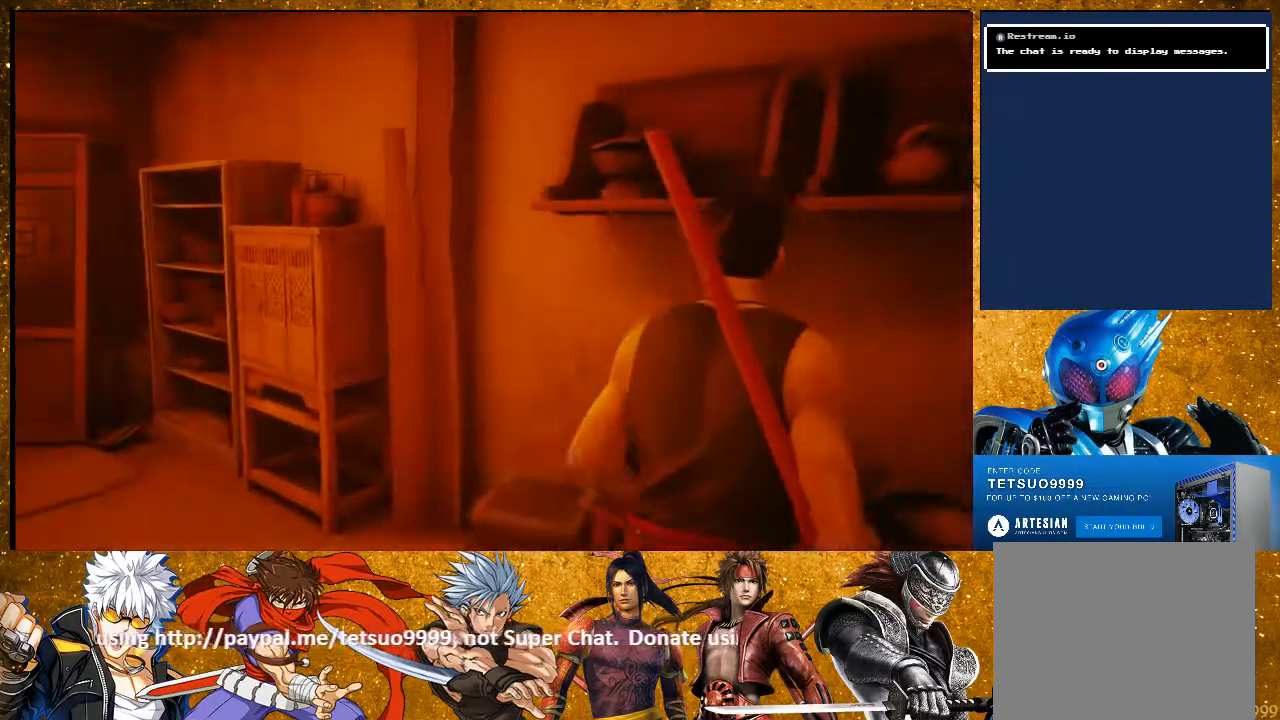
{"buttons": [], "left_stick": "up-left", "right_stick": "left", "events": [[50, "CROSS", "down"], [150, "CROSS", "up"], [317, "left_stick", "left"], [350, "right_stick", "left"], [450, "left_stick", "up-left"]]}
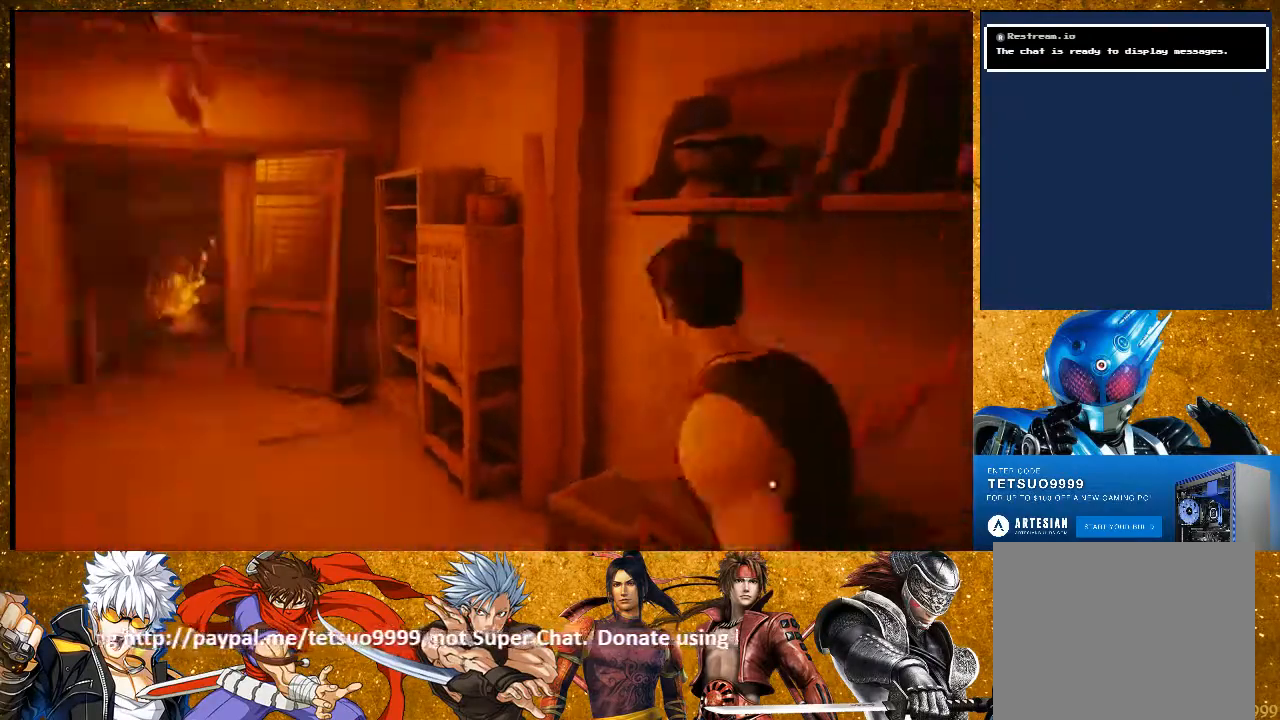
{"buttons": ["R2"], "left_stick": "up", "right_stick": "center", "events": [[83, "left_stick", "up"], [217, "right_stick", "center"], [233, "R2", "down"]]}
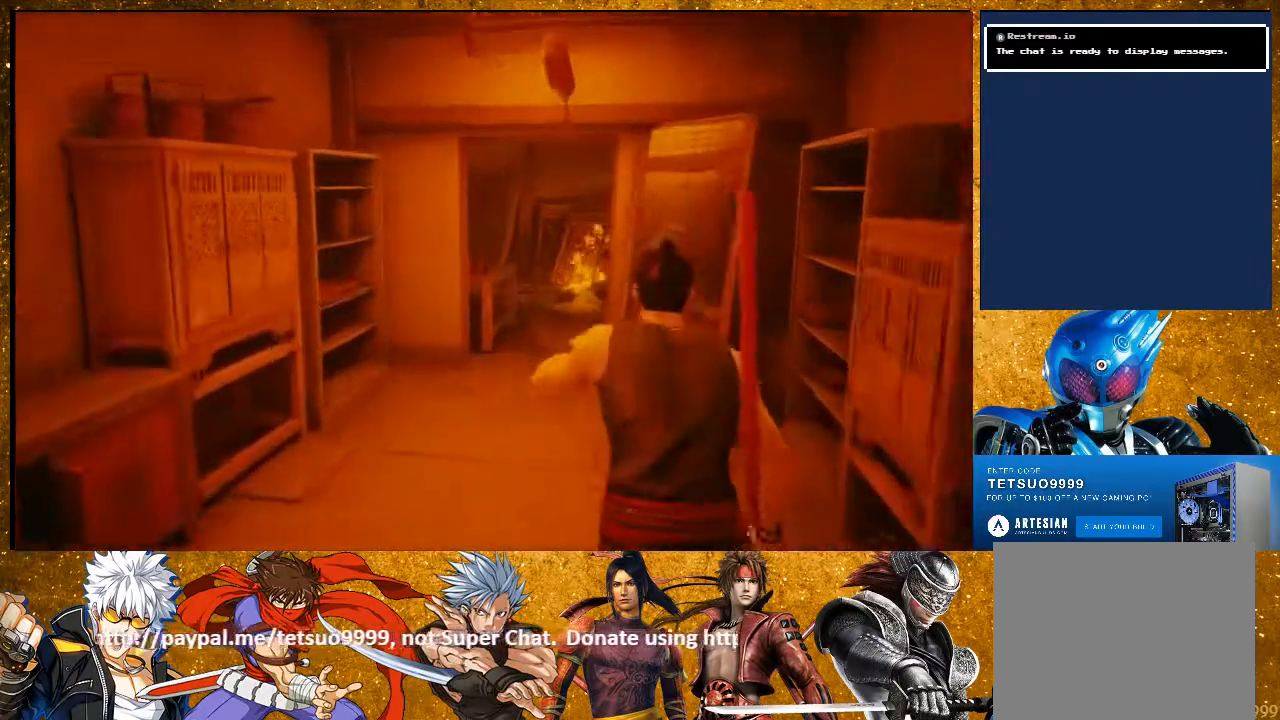
{"buttons": ["R2"], "left_stick": "up", "right_stick": "center", "events": []}
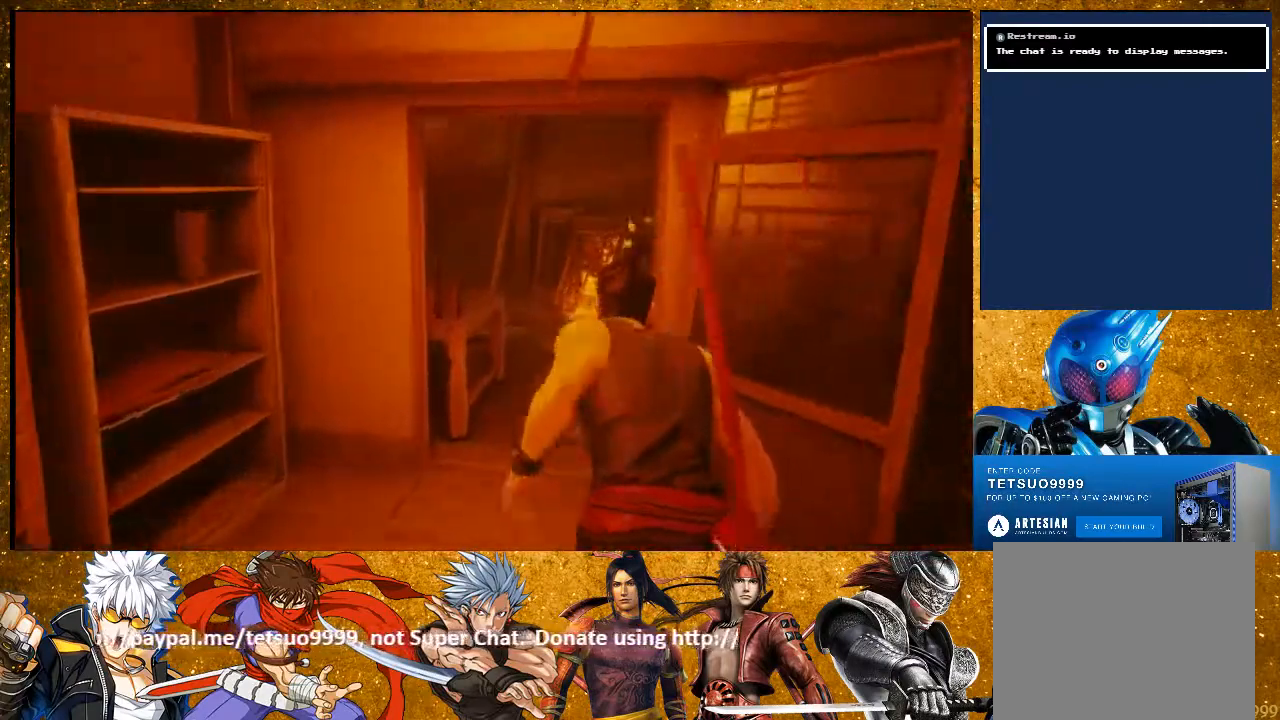
{"buttons": ["R2"], "left_stick": "up", "right_stick": "left", "events": [[133, "right_stick", "left"], [217, "right_stick", "center"], [433, "right_stick", "left"]]}
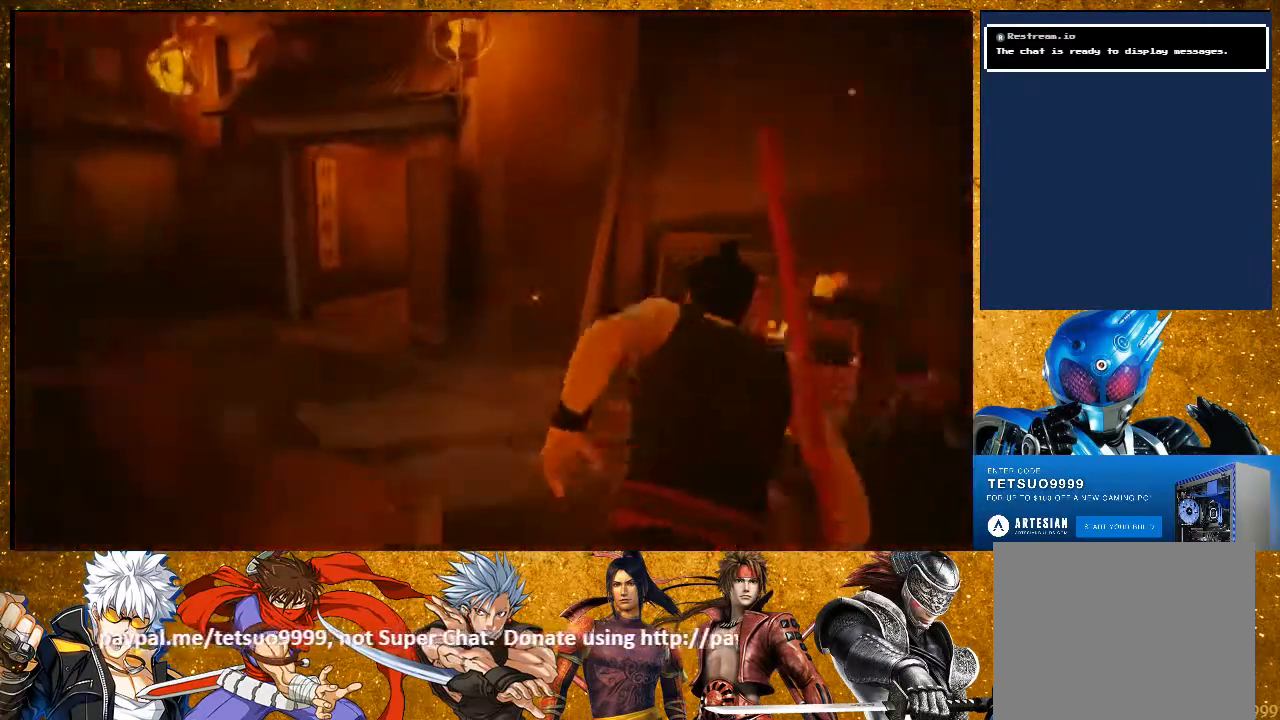
{"buttons": ["R2"], "left_stick": "up", "right_stick": "center", "events": [[217, "right_stick", "center"]]}
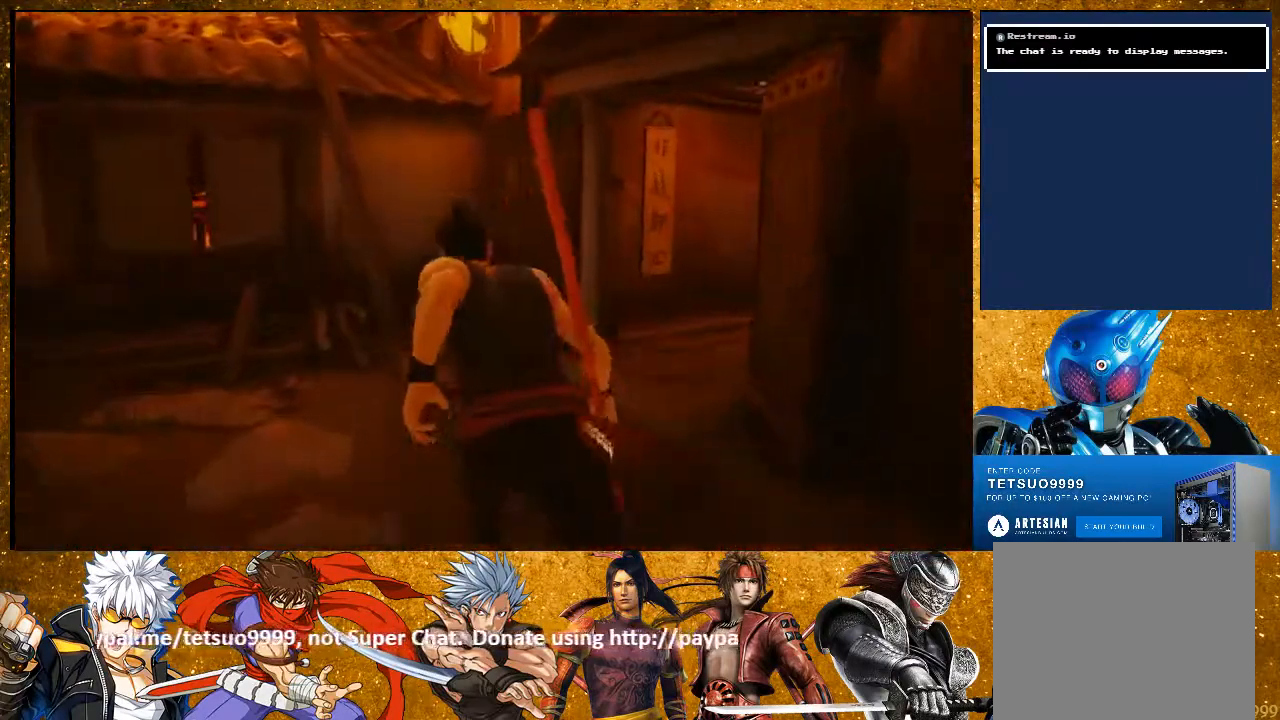
{"buttons": ["R2"], "left_stick": "up", "right_stick": "center", "events": [[83, "right_stick", "right"], [317, "right_stick", "center"]]}
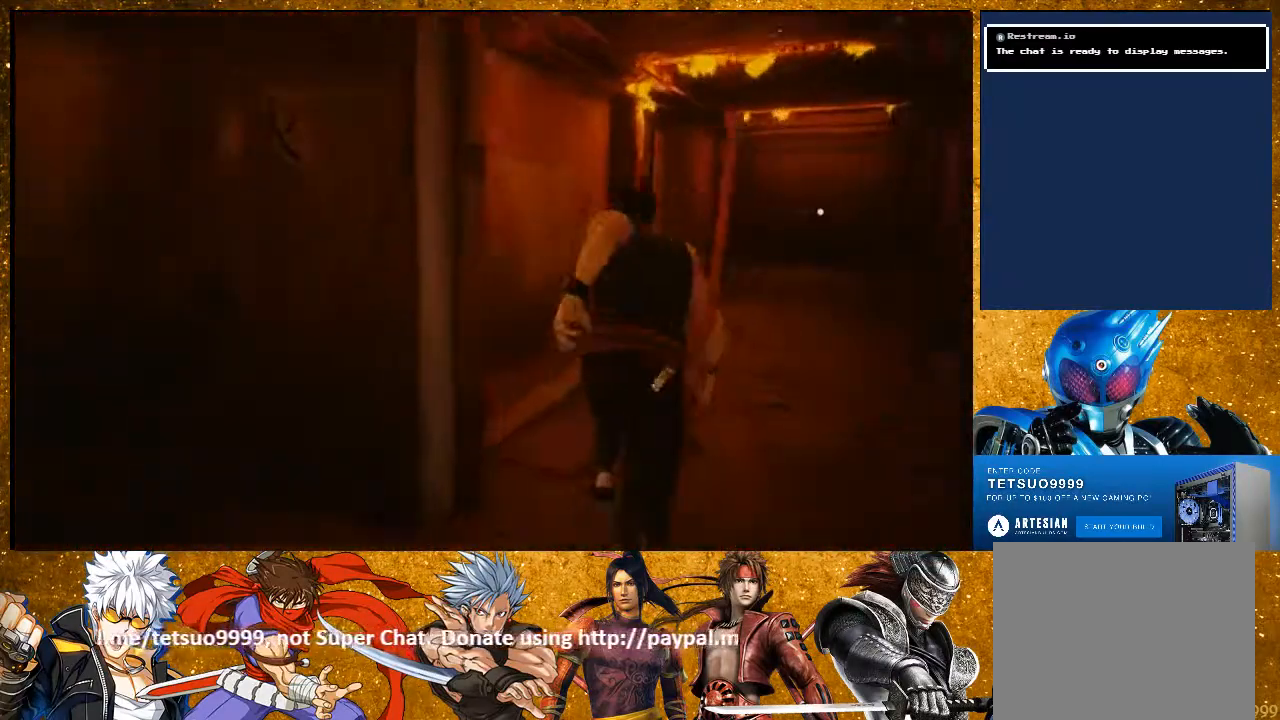
{"buttons": ["R2"], "left_stick": "up", "right_stick": "center", "events": [[383, "right_stick", "right"], [500, "right_stick", "center"]]}
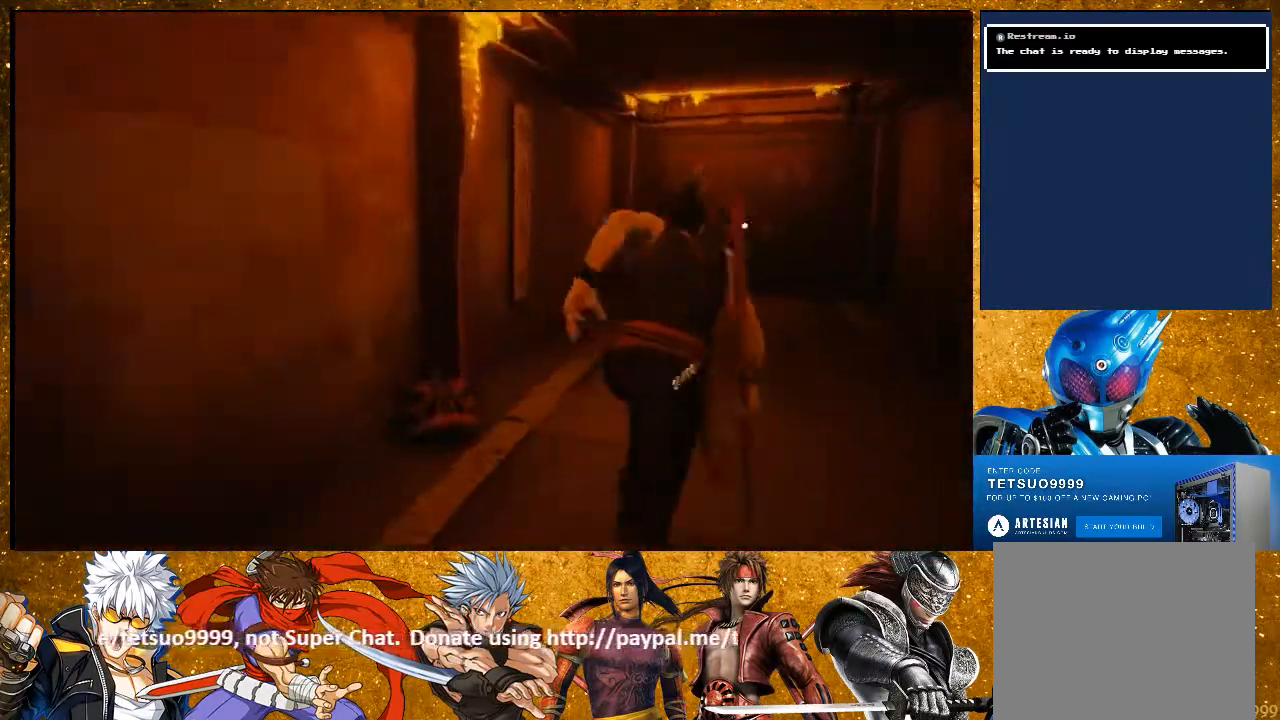
{"buttons": ["R2"], "left_stick": "up", "right_stick": "center", "events": []}
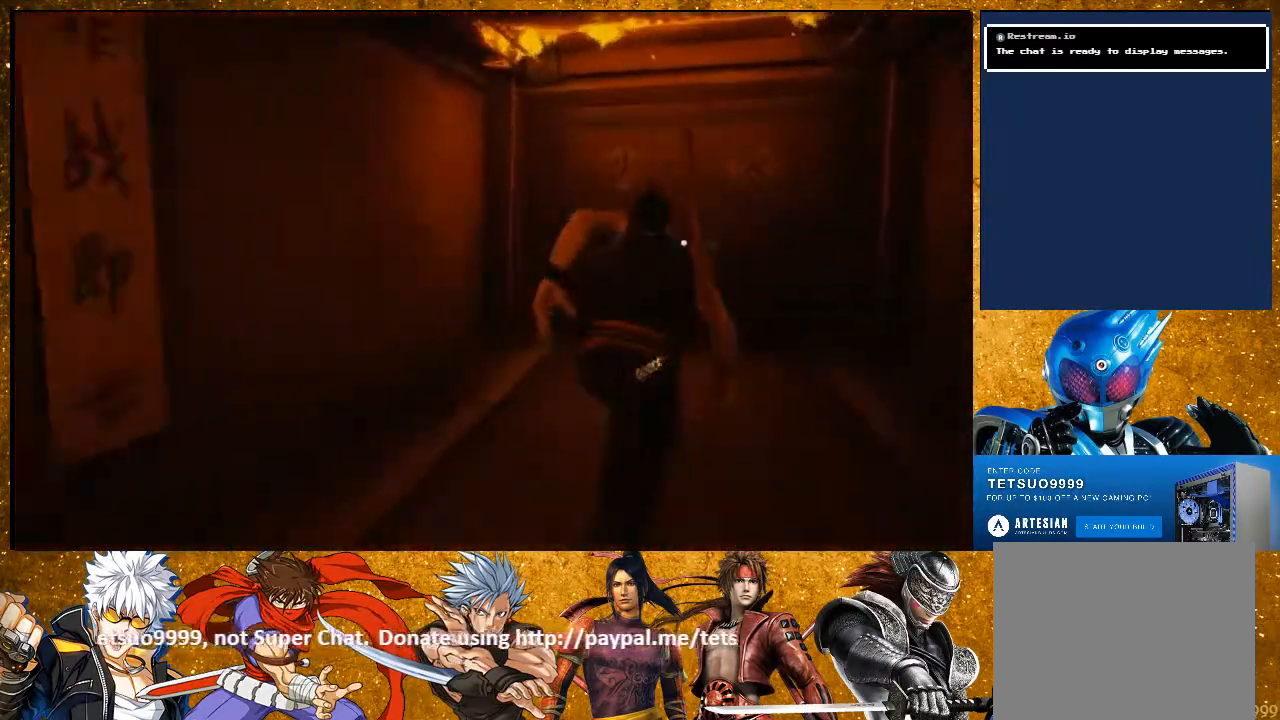
{"buttons": ["R2"], "left_stick": "up", "right_stick": "center", "events": []}
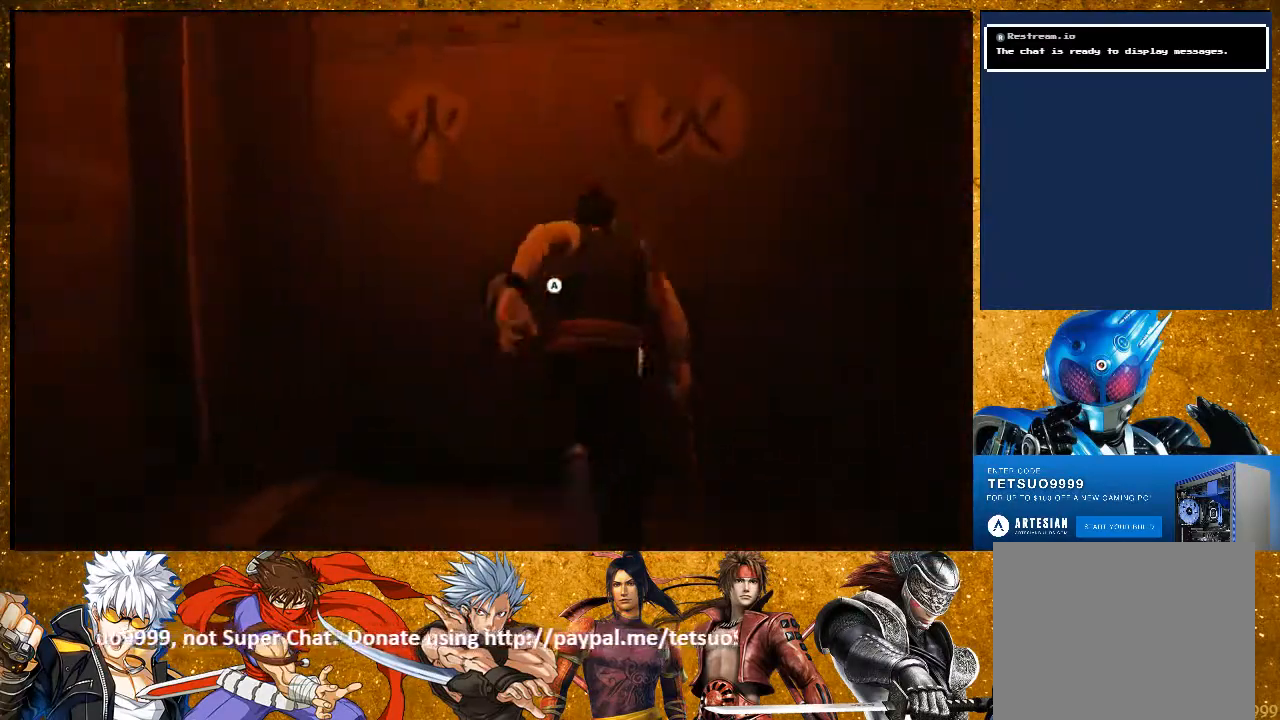
{"buttons": [], "left_stick": "center", "right_stick": "center", "events": [[17, "CROSS", "down"], [83, "CROSS", "up"], [167, "CROSS", "down"], [250, "CROSS", "up"], [250, "left_stick", "center"], [283, "R2", "up"]]}
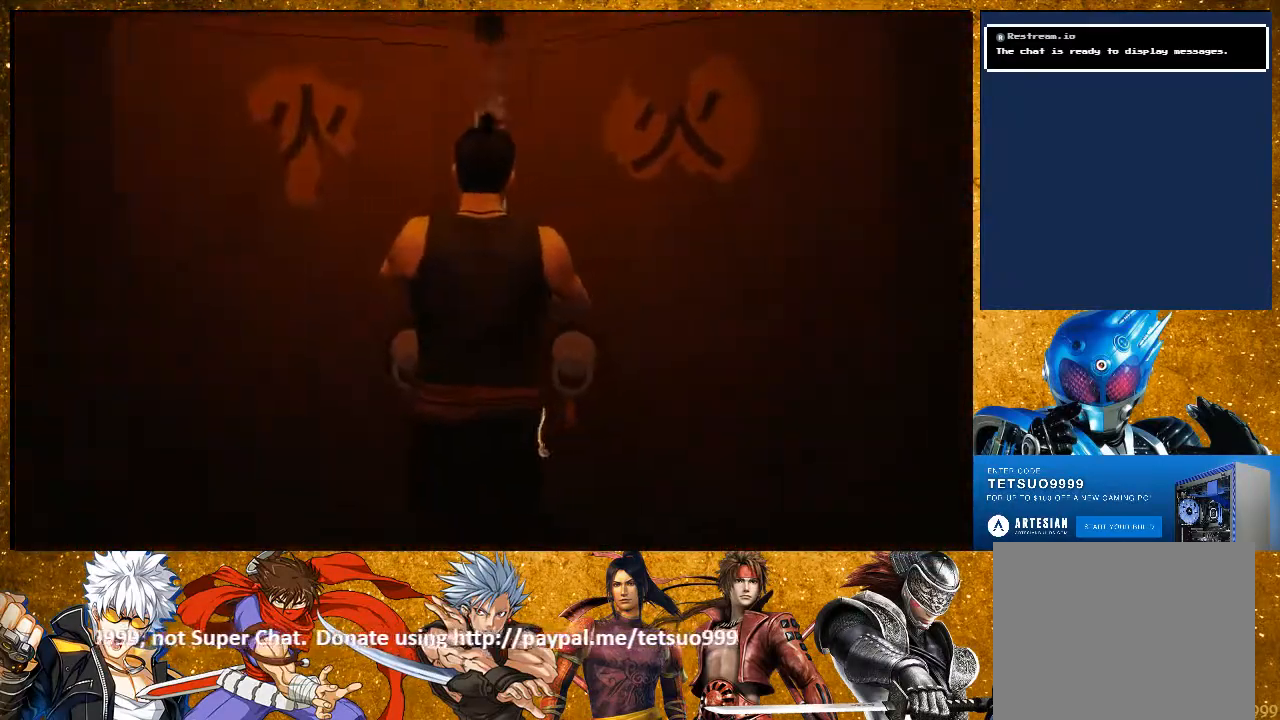
{"buttons": [], "left_stick": "center", "right_stick": "center", "events": []}
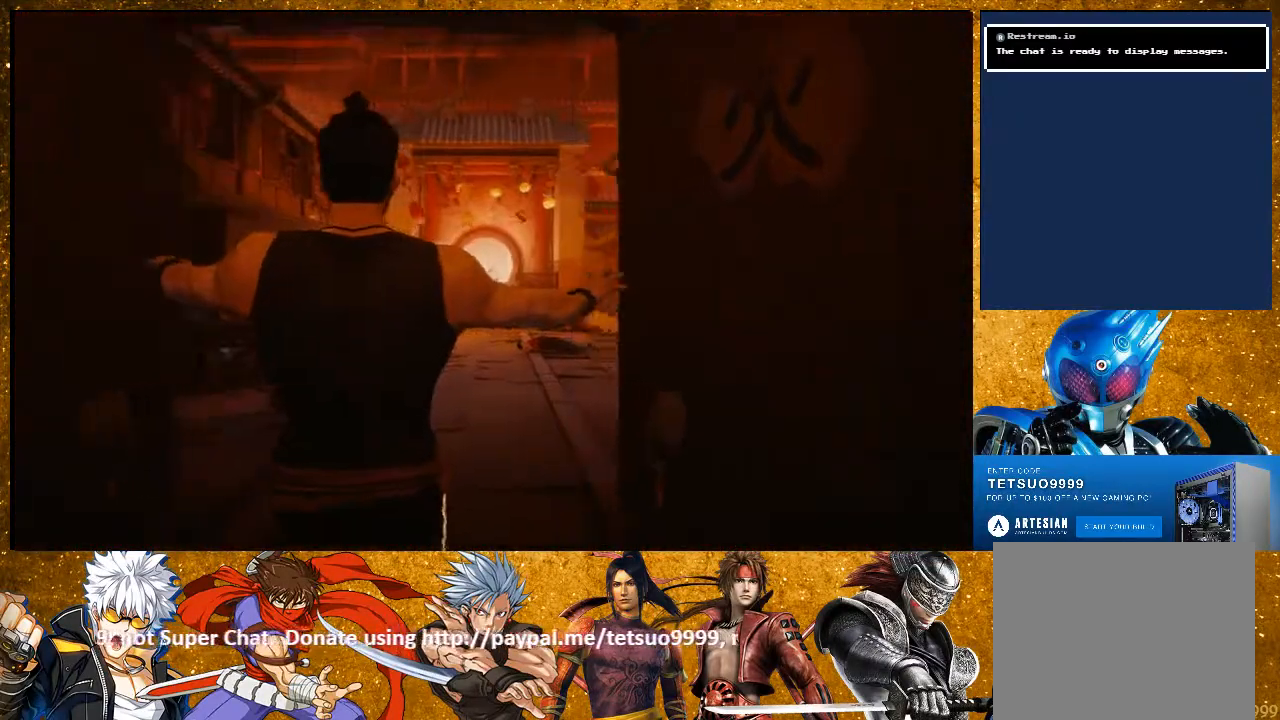
{"buttons": [], "left_stick": "up", "right_stick": "center", "events": [[233, "left_stick", "up"]]}
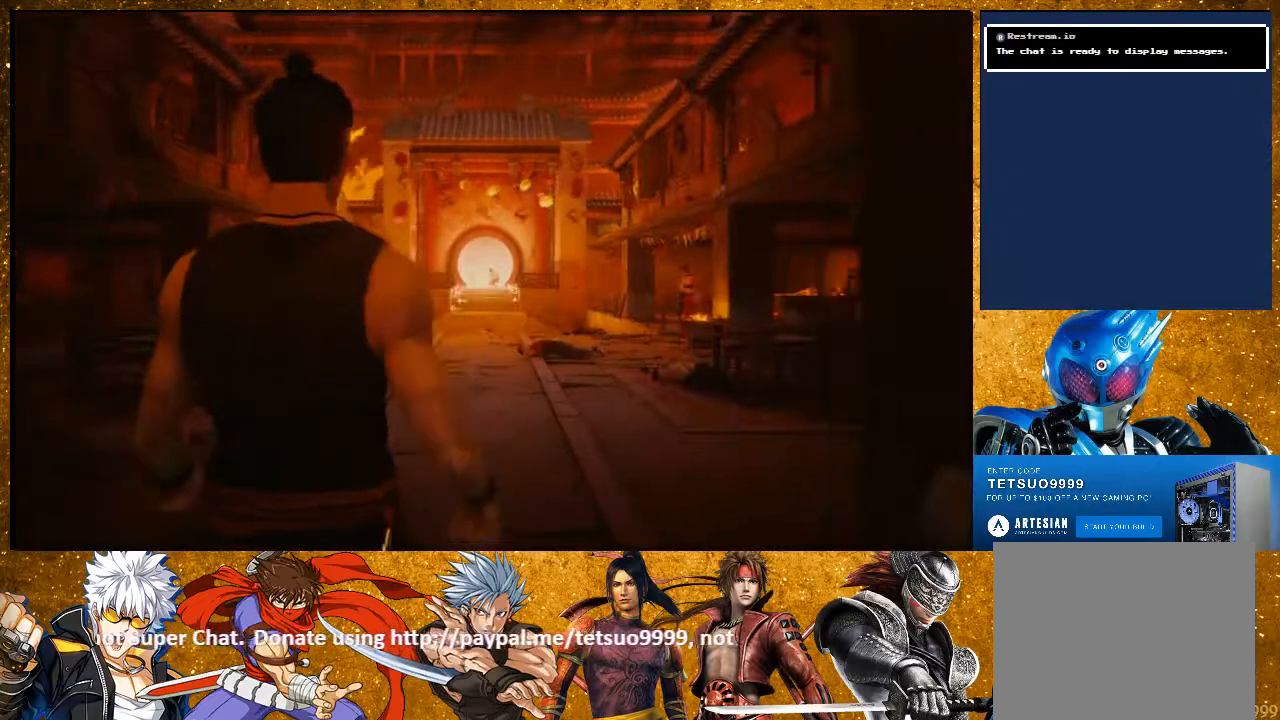
{"buttons": ["R2"], "left_stick": "up", "right_stick": "down-left", "events": [[67, "R2", "down"], [483, "right_stick", "down-left"]]}
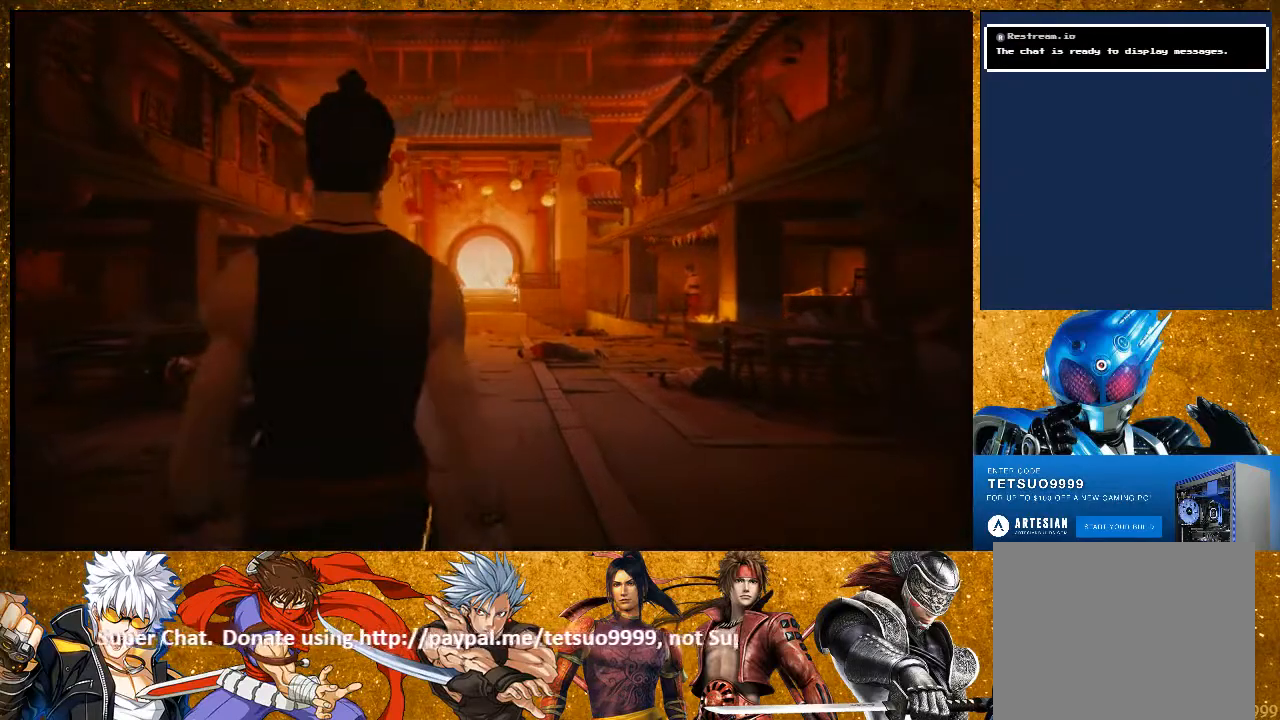
{"buttons": ["R2"], "left_stick": "up", "right_stick": "center", "events": [[283, "right_stick", "center"]]}